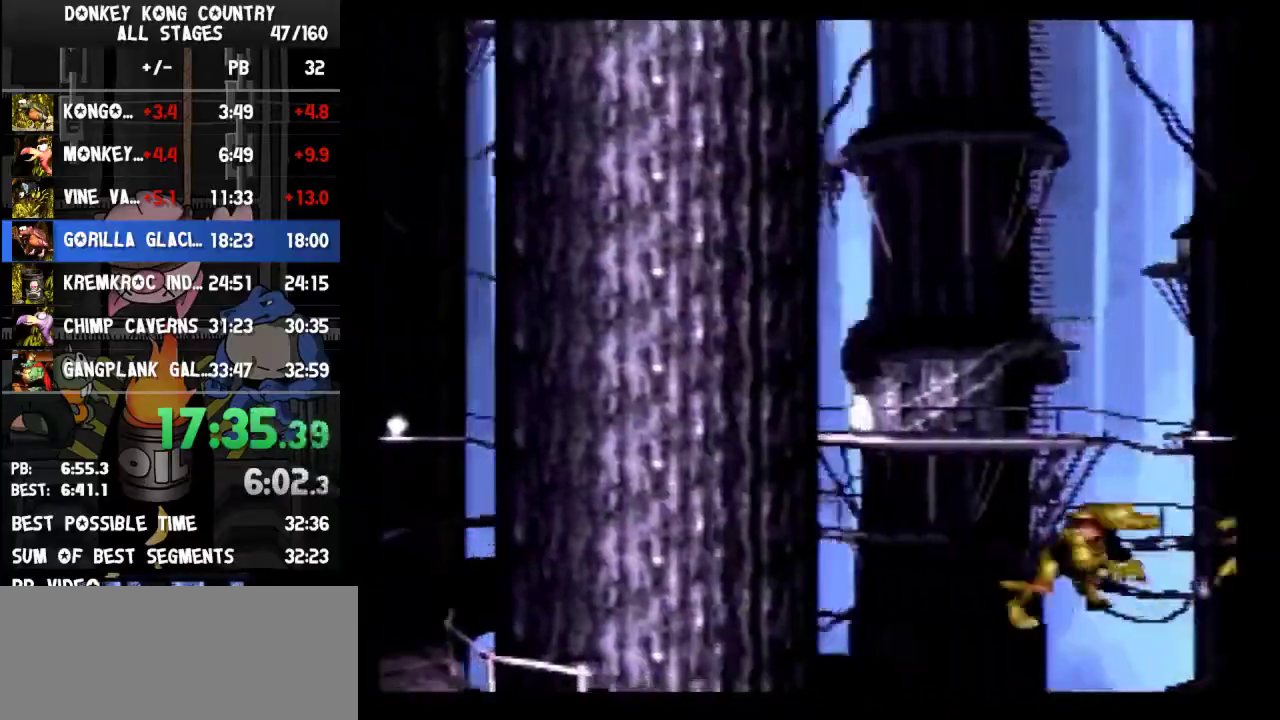
Gameplay with a controller (Nintendo layout); each line is a JSON object with the inputs held at the frame after it. "events" lists button and stick changes between this image and that frame as [ms after this image, input, new state], when the widget could be followed in between. Not read: L3 R3.
{"buttons": ["Y", "DPAD_RIGHT"], "events": [[400, "B", "up"]]}
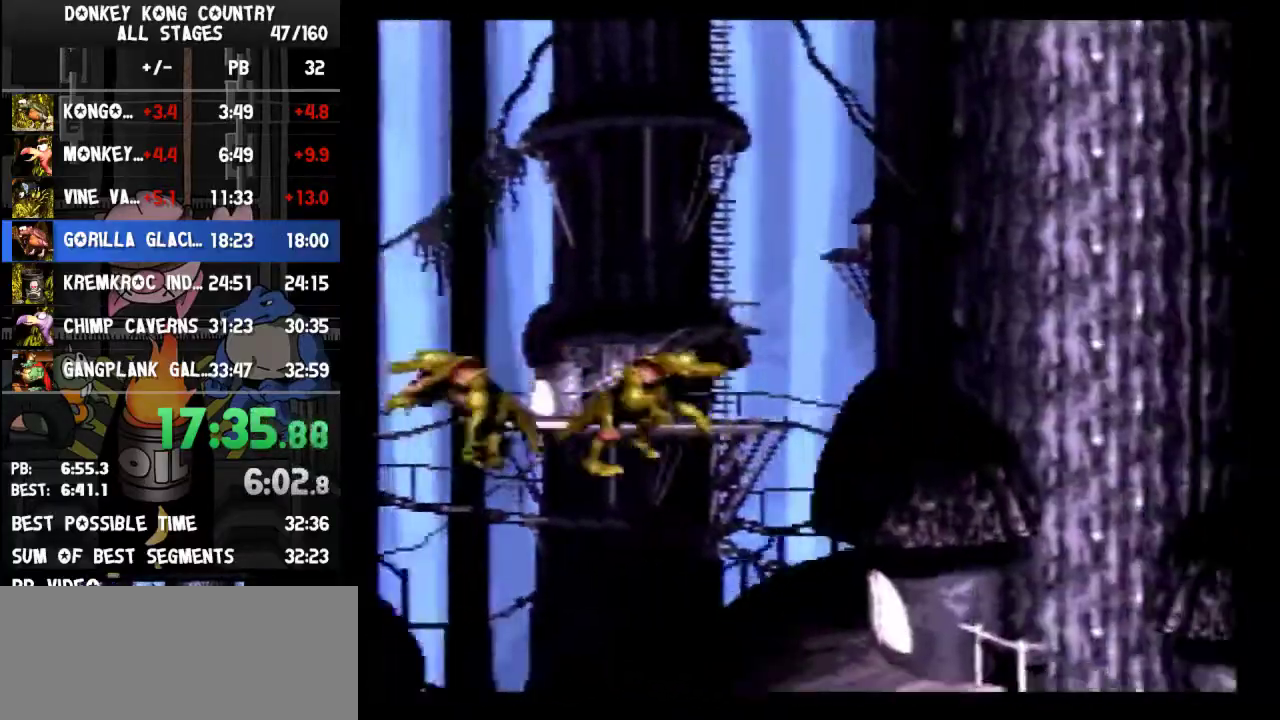
{"buttons": ["Y", "DPAD_RIGHT"]}
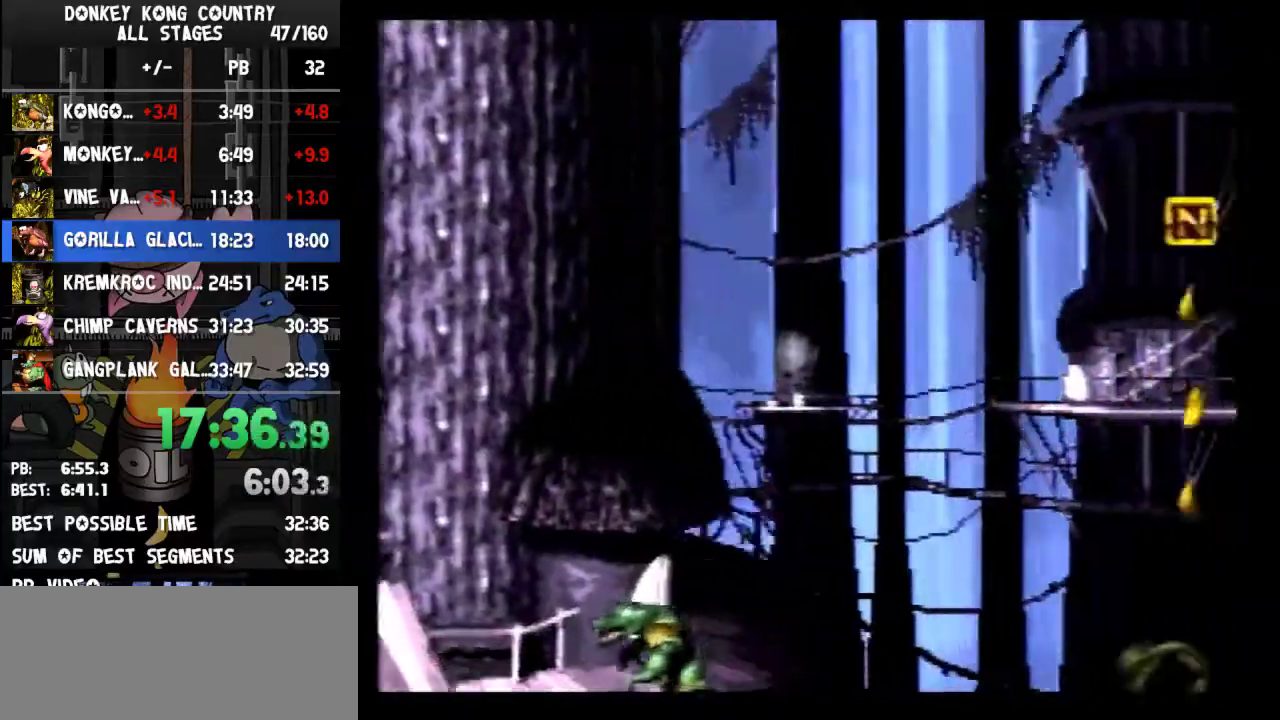
{"buttons": ["Y", "DPAD_RIGHT"], "events": [[133, "R1", "down"], [167, "R1", "up"]]}
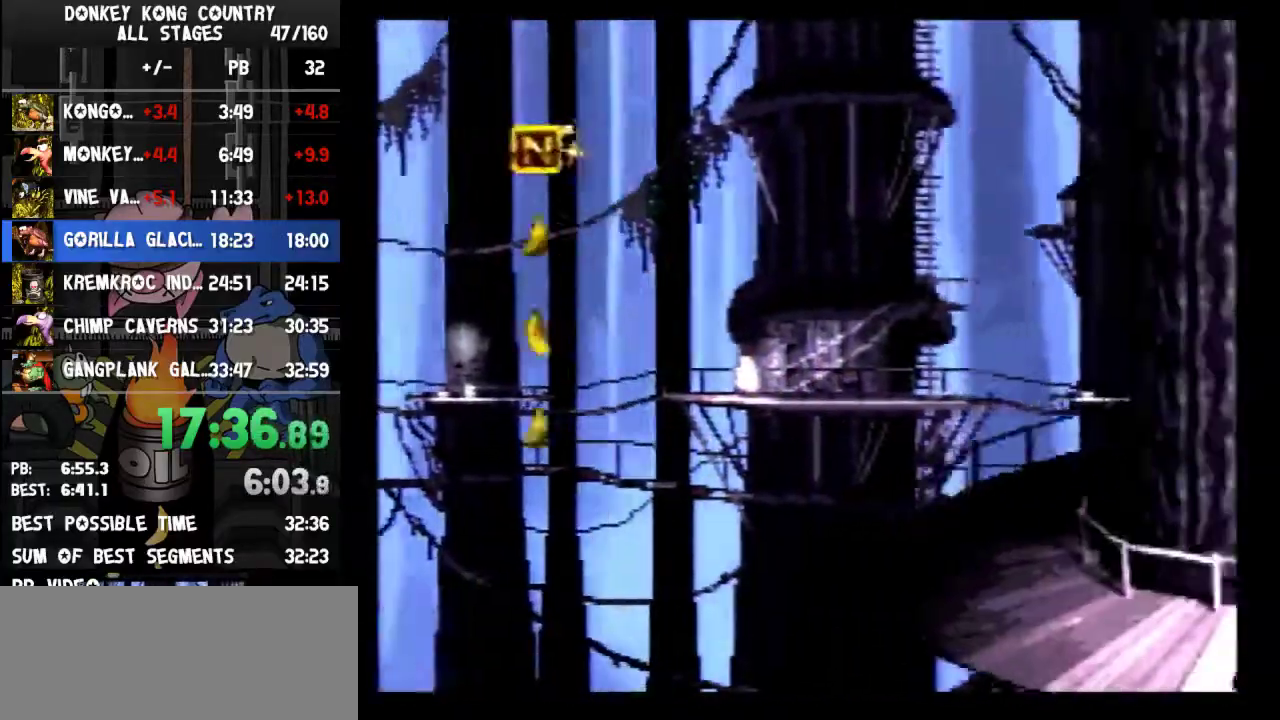
{"buttons": ["Y", "DPAD_RIGHT"]}
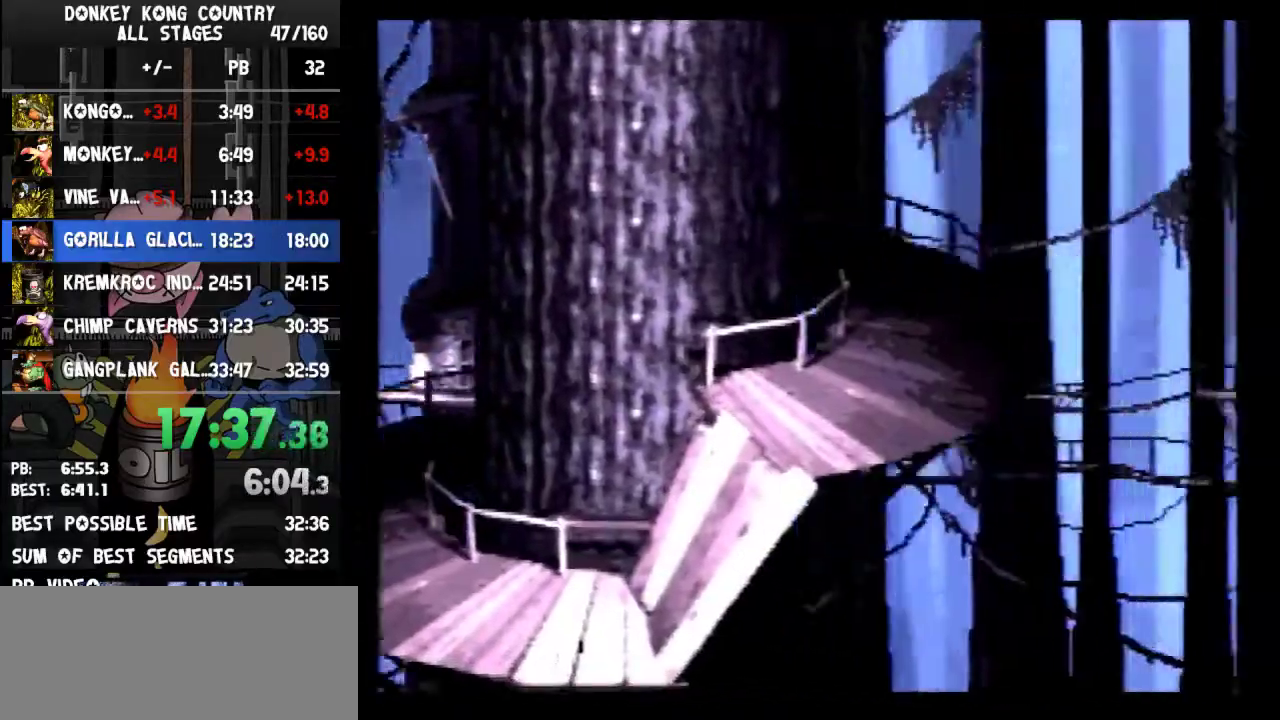
{"buttons": ["Y", "DPAD_RIGHT"]}
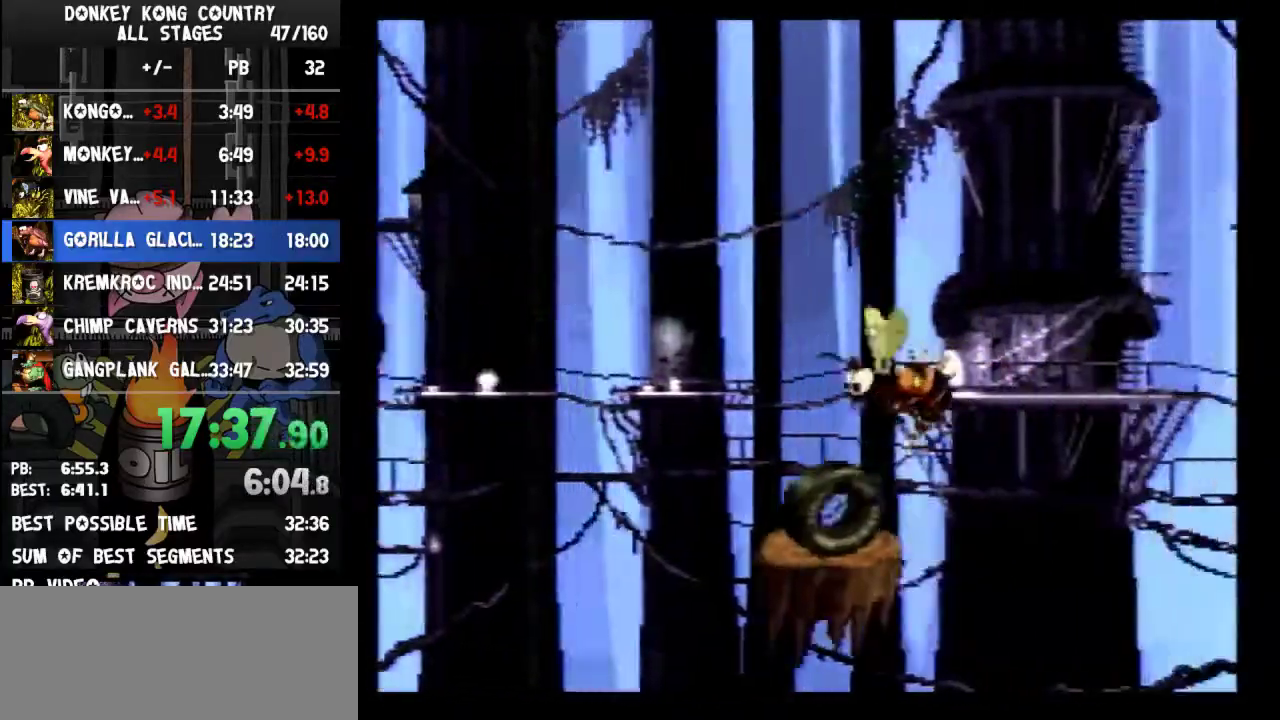
{"buttons": ["Y", "DPAD_RIGHT"]}
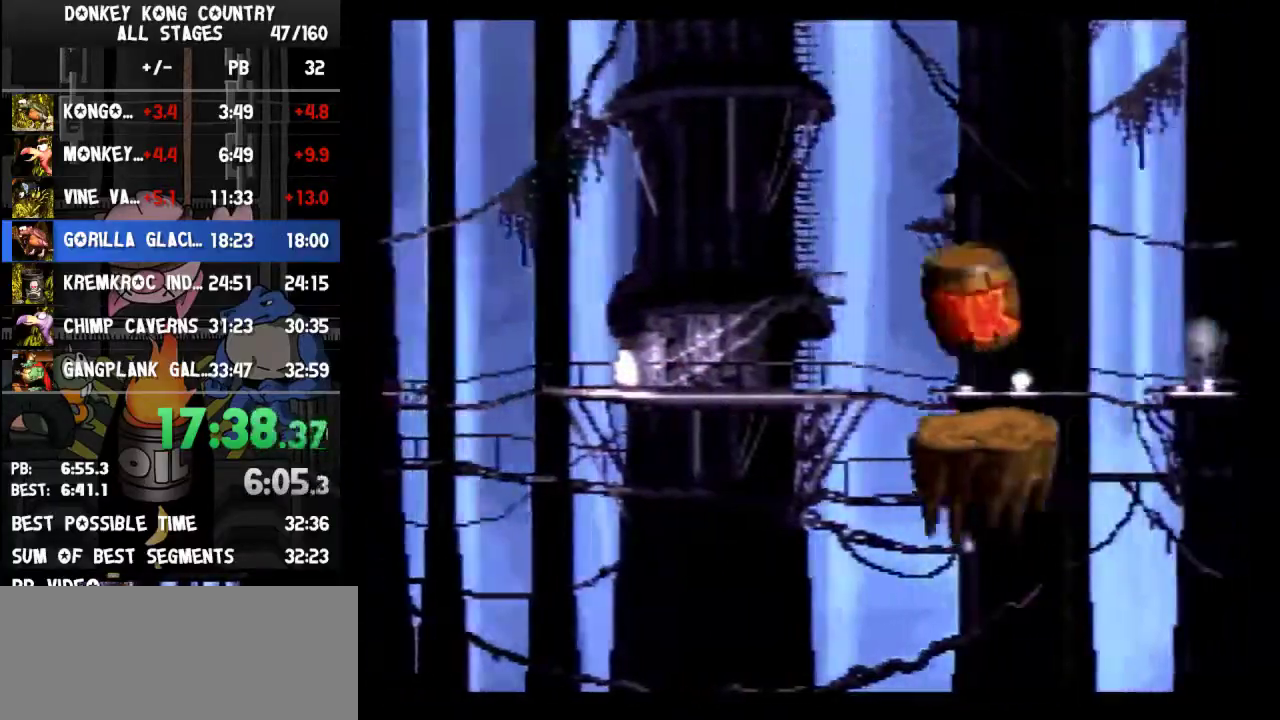
{"buttons": ["Y", "DPAD_RIGHT"]}
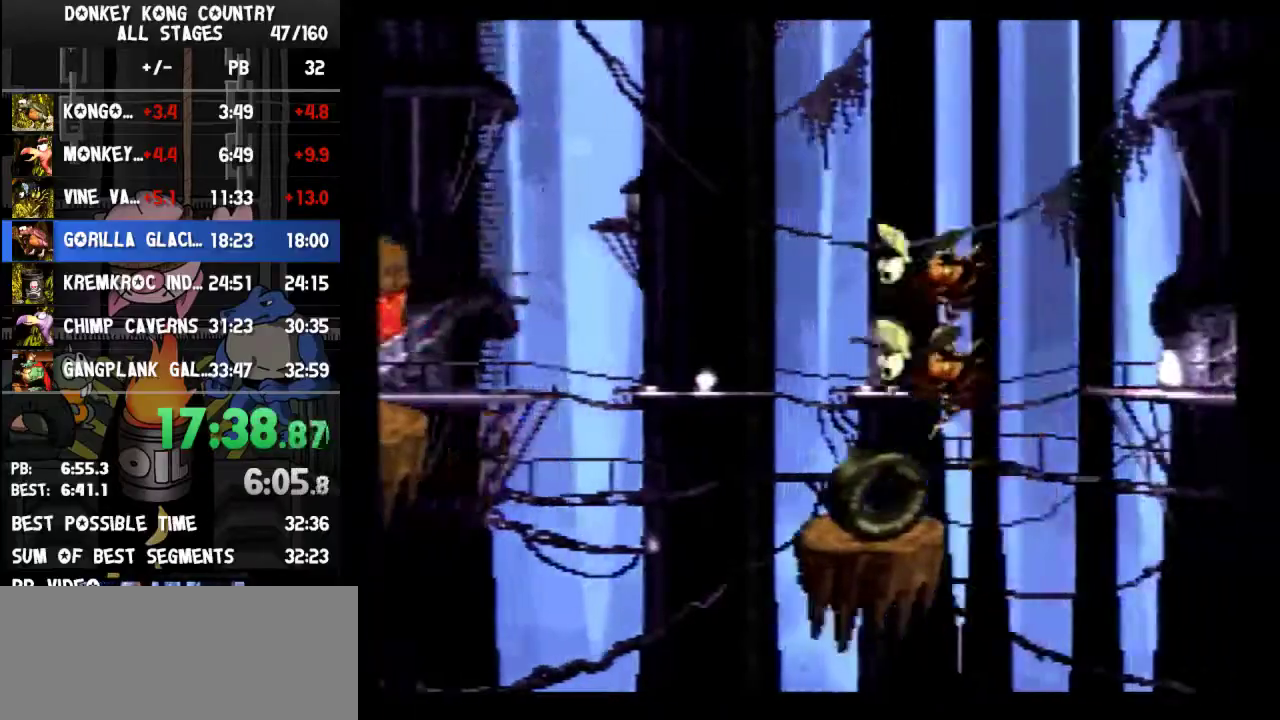
{"buttons": ["Y", "DPAD_RIGHT"]}
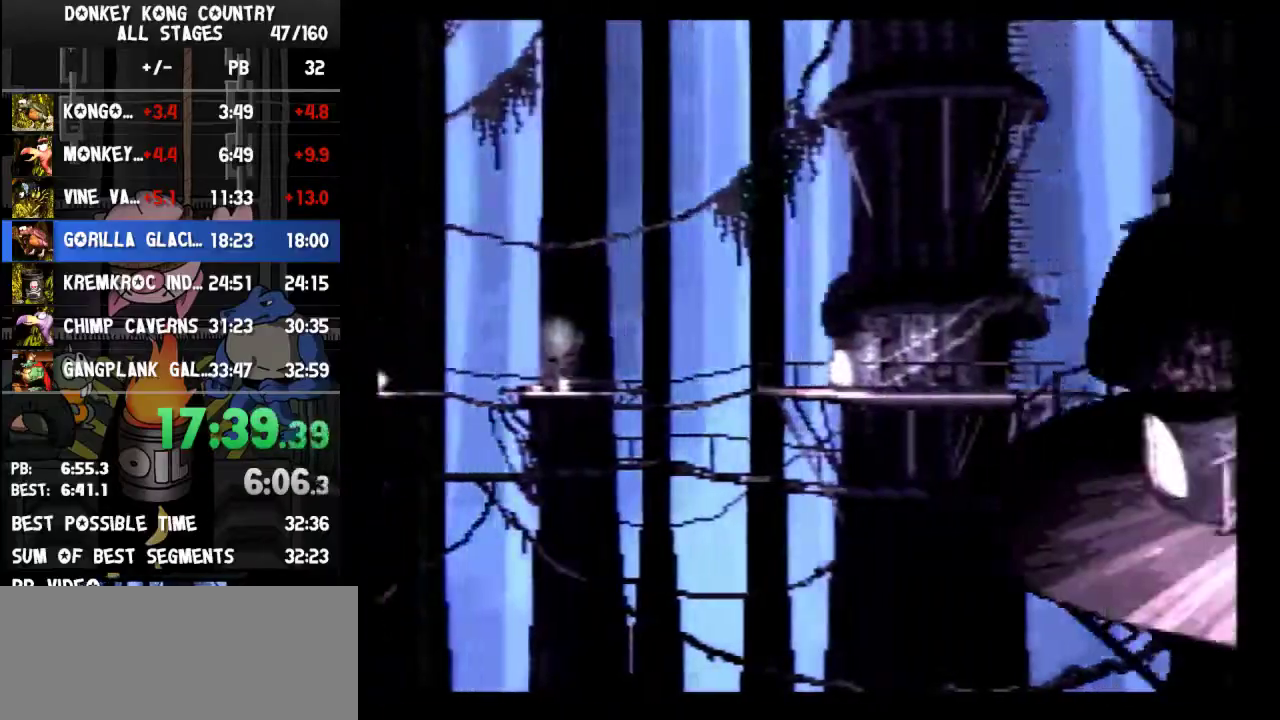
{"buttons": ["Y", "DPAD_RIGHT"]}
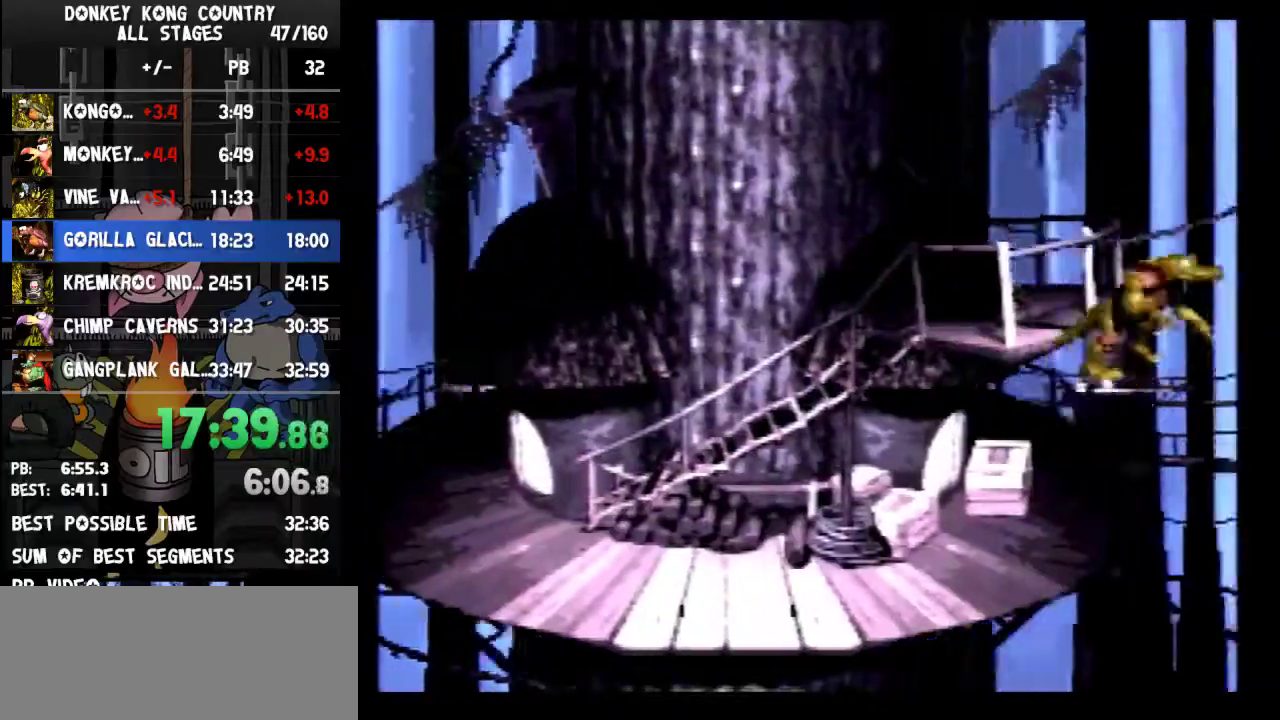
{"buttons": ["Y", "DPAD_RIGHT"]}
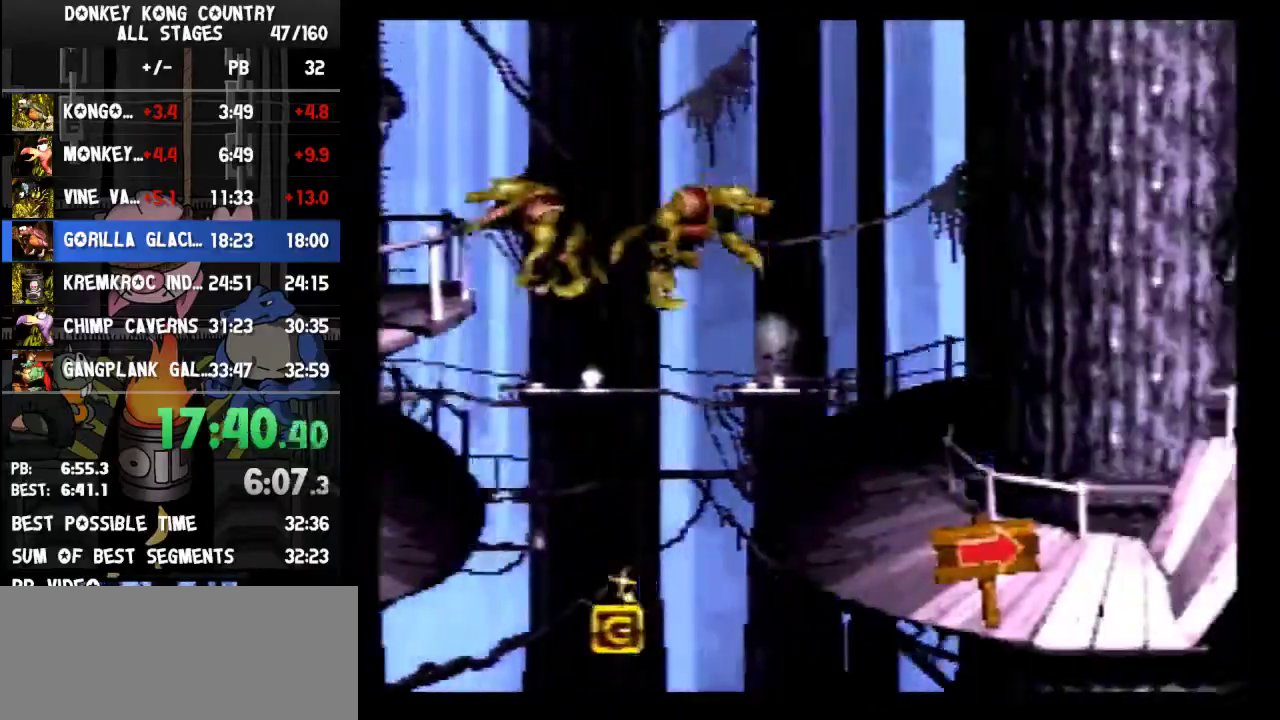
{"buttons": ["Y", "DPAD_RIGHT"]}
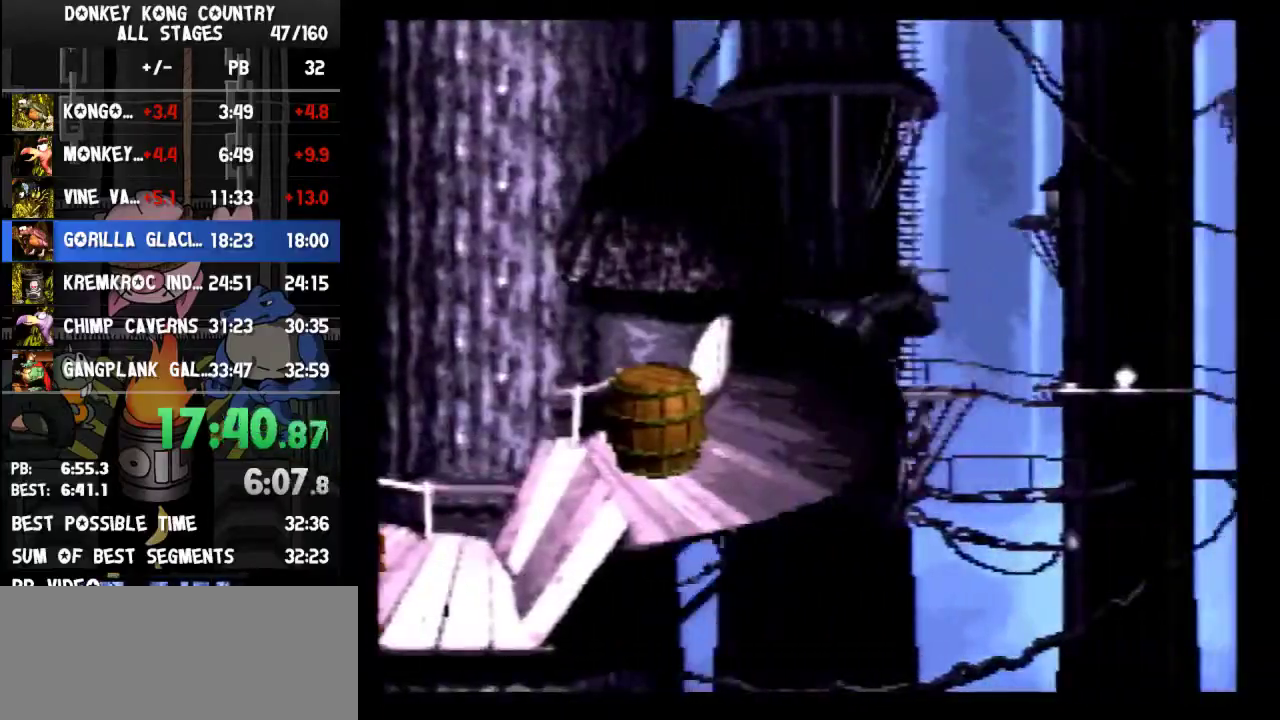
{"buttons": ["Y", "DPAD_RIGHT"]}
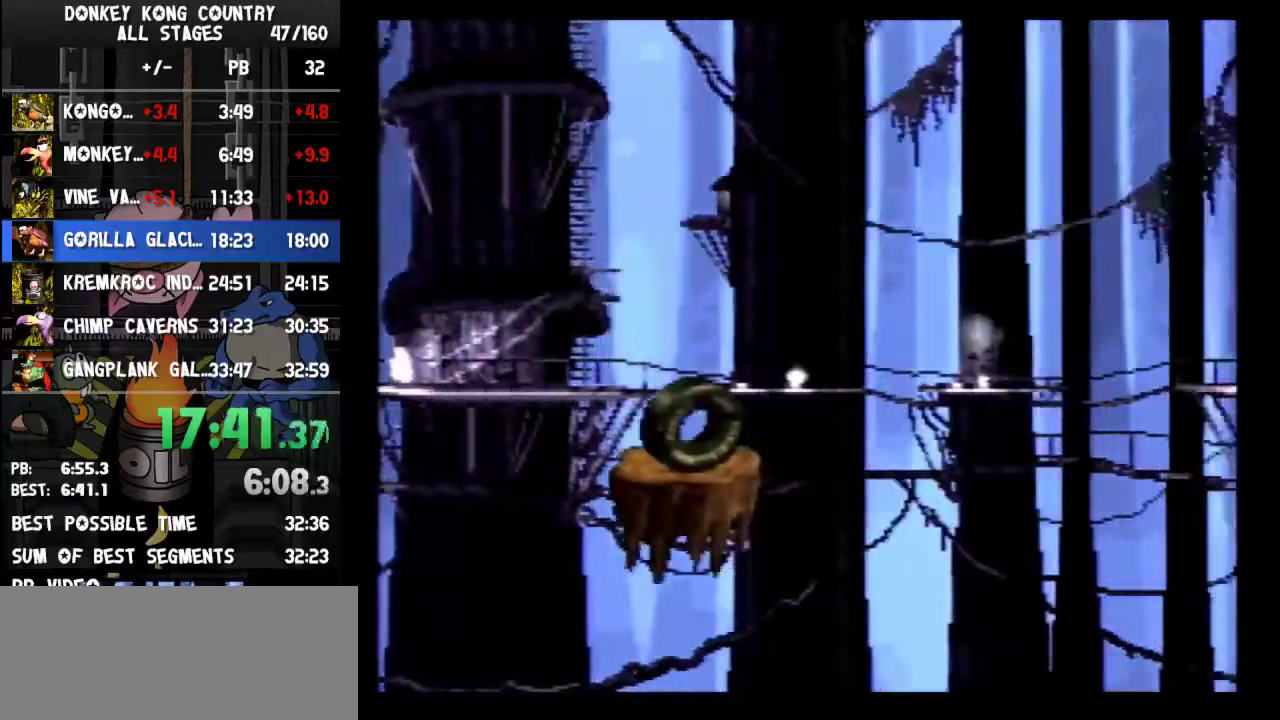
{"buttons": ["Y", "DPAD_RIGHT"]}
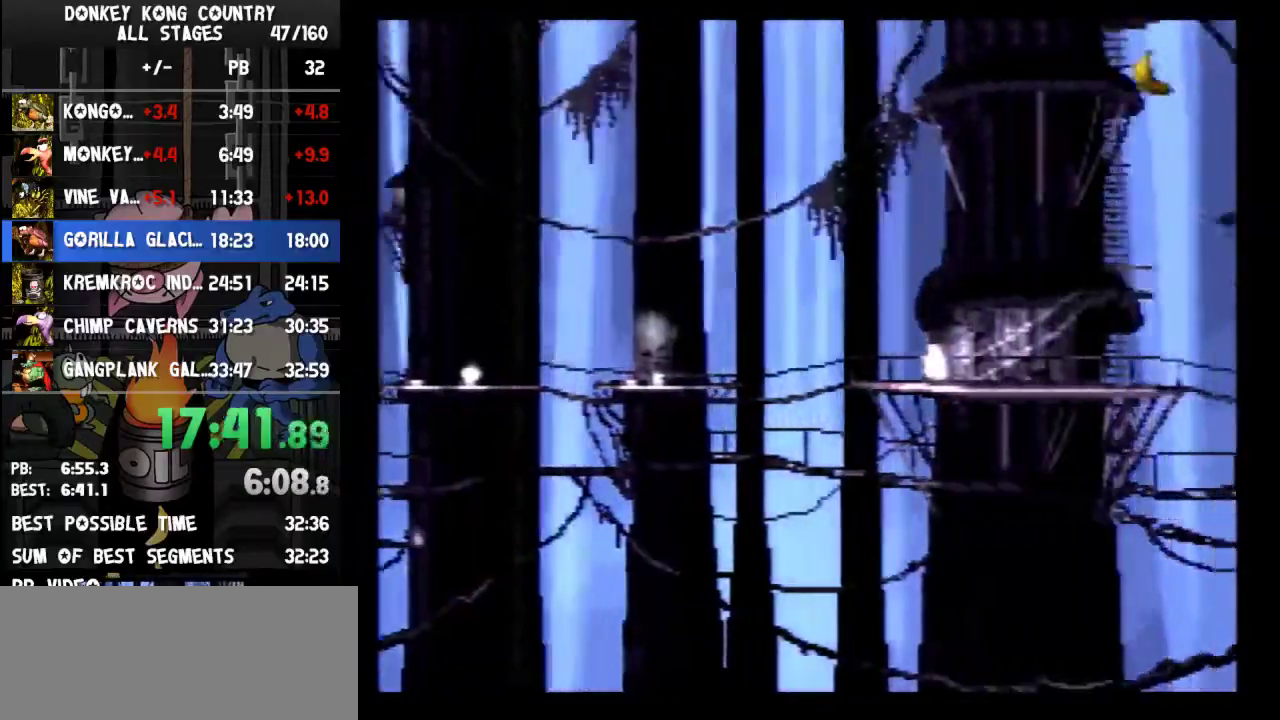
{"buttons": ["Y", "DPAD_RIGHT"]}
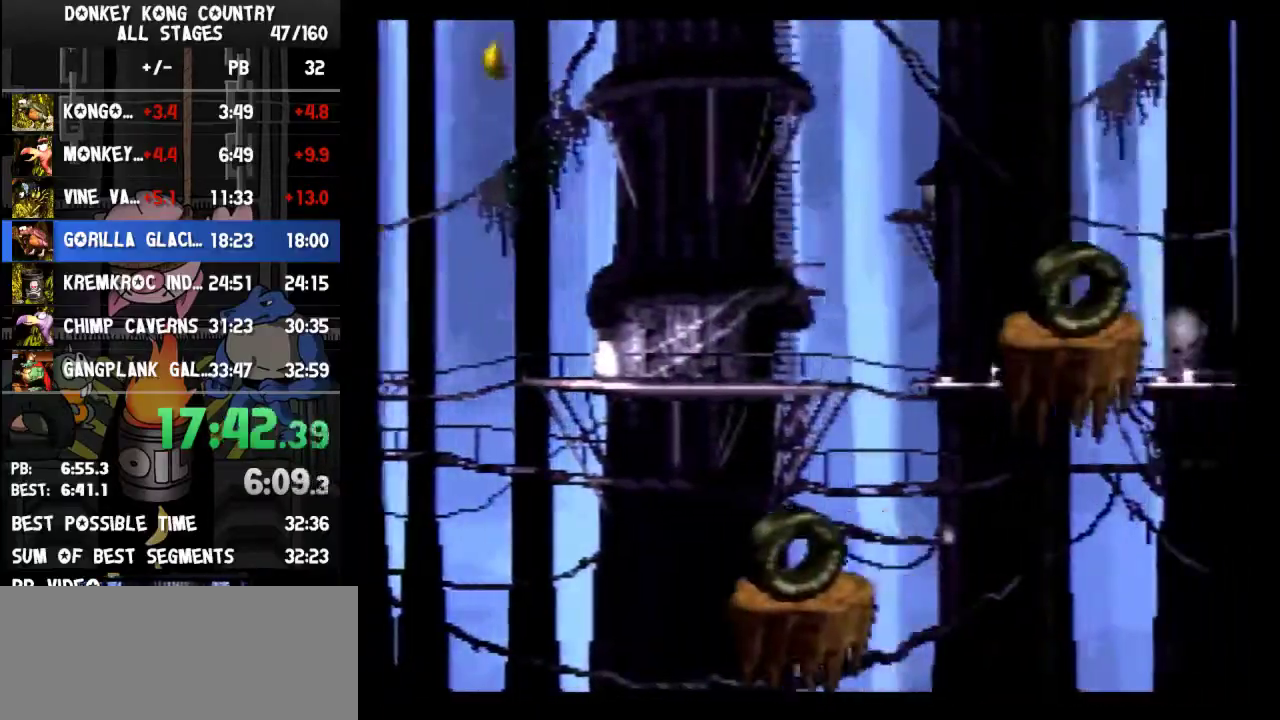
{"buttons": ["Y", "DPAD_RIGHT"]}
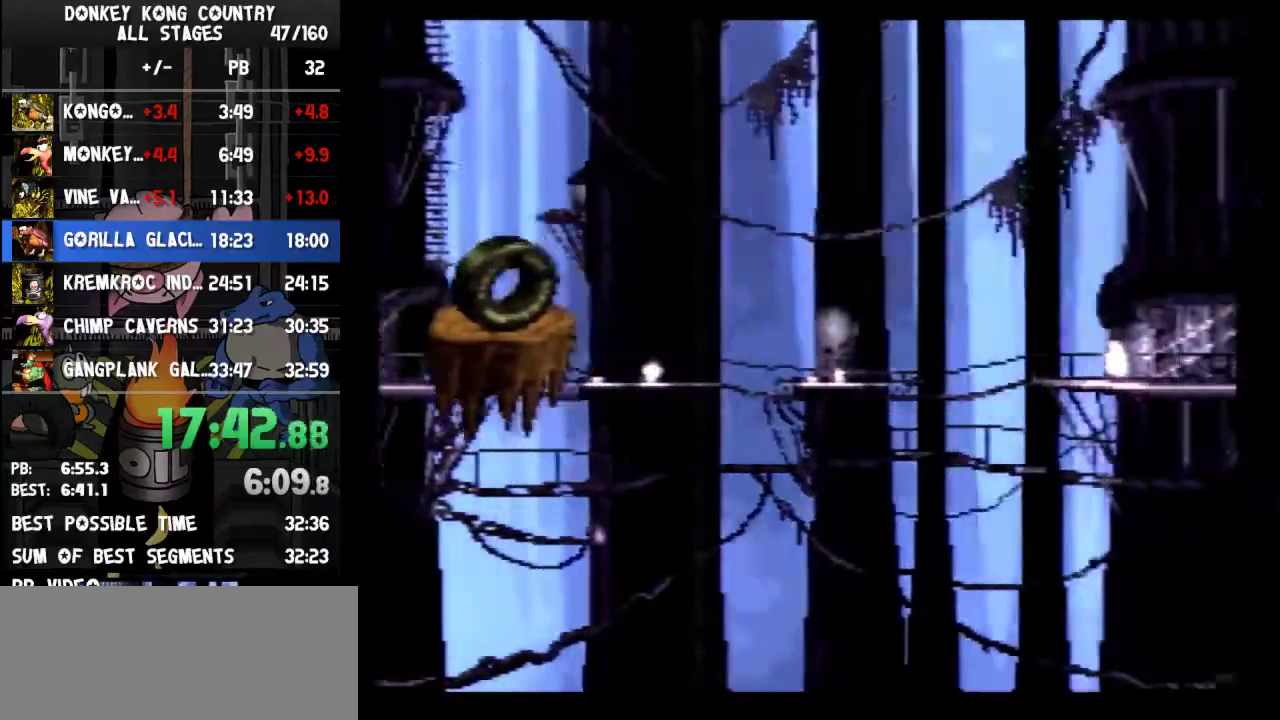
{"buttons": ["Y", "DPAD_RIGHT"]}
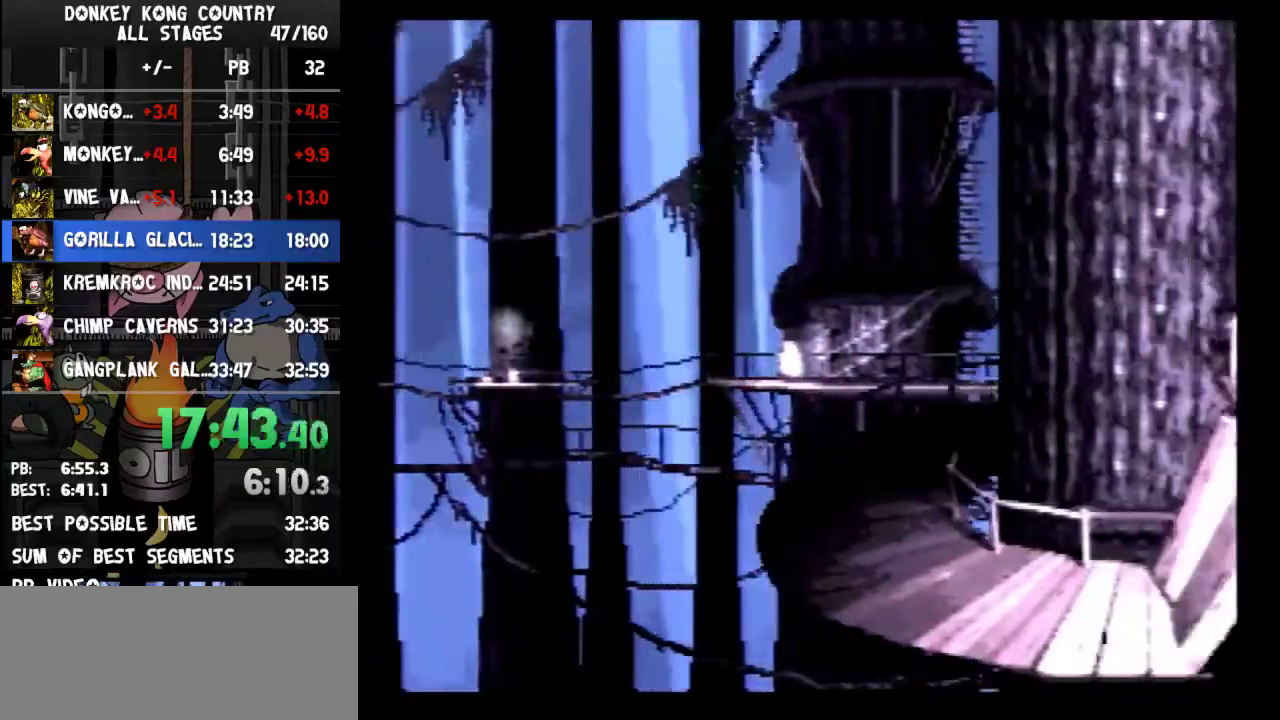
{"buttons": ["Y", "DPAD_RIGHT"]}
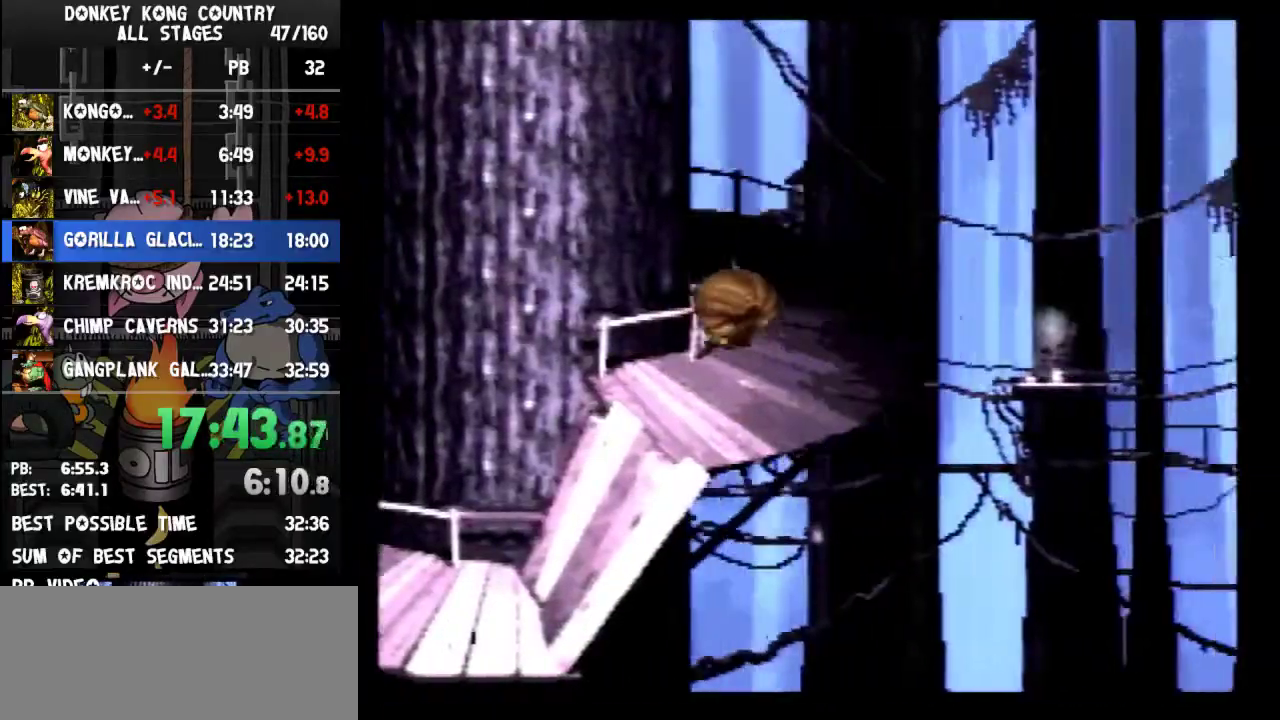
{"buttons": ["Y", "DPAD_RIGHT"]}
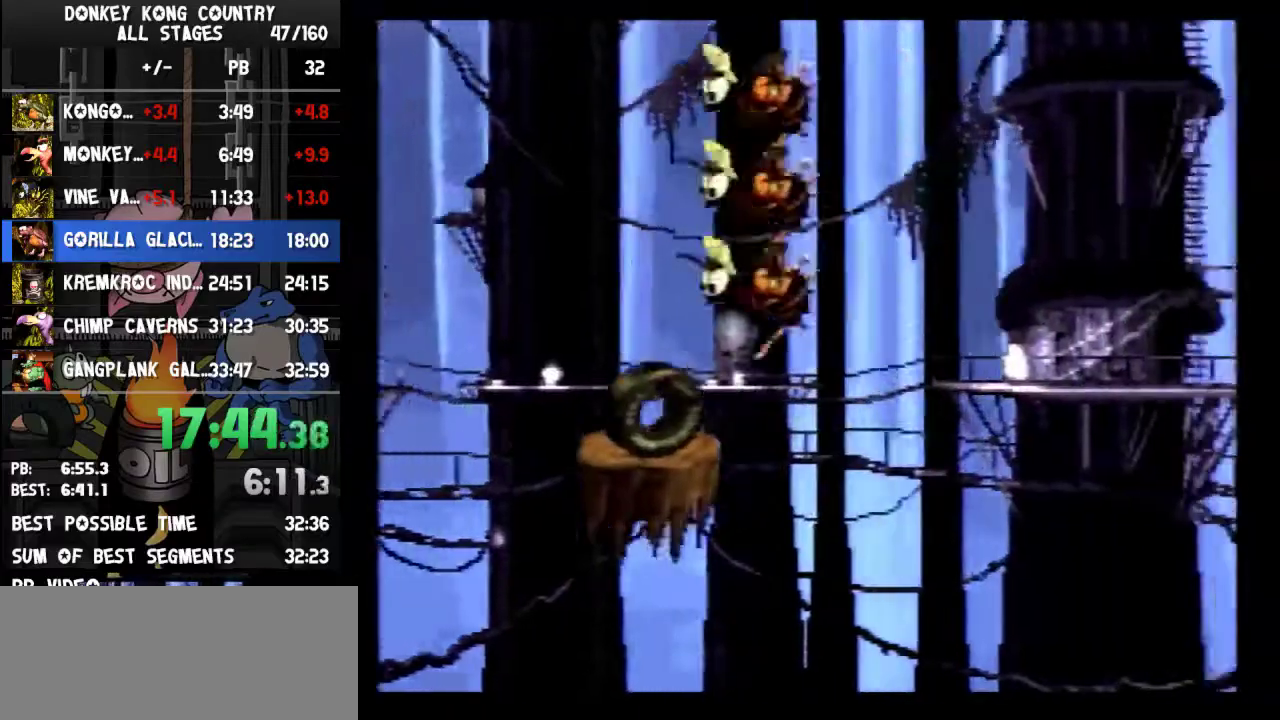
{"buttons": ["Y", "DPAD_RIGHT"]}
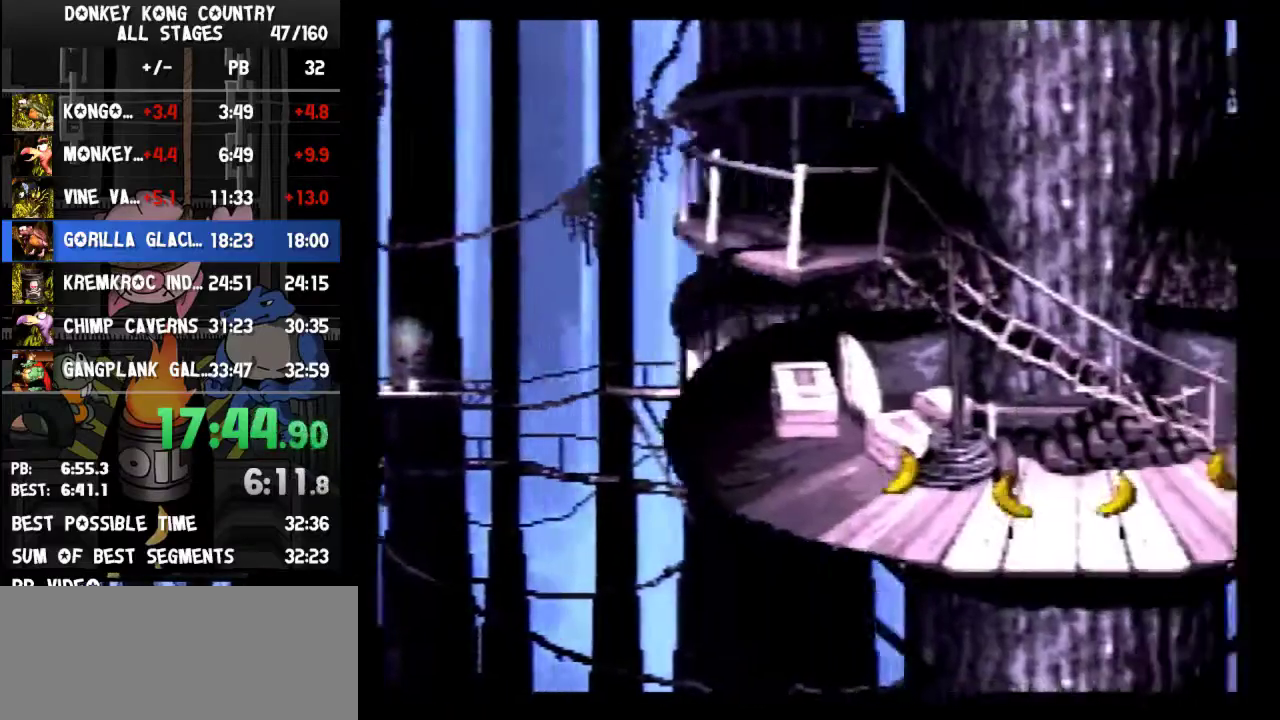
{"buttons": ["Y", "DPAD_RIGHT"]}
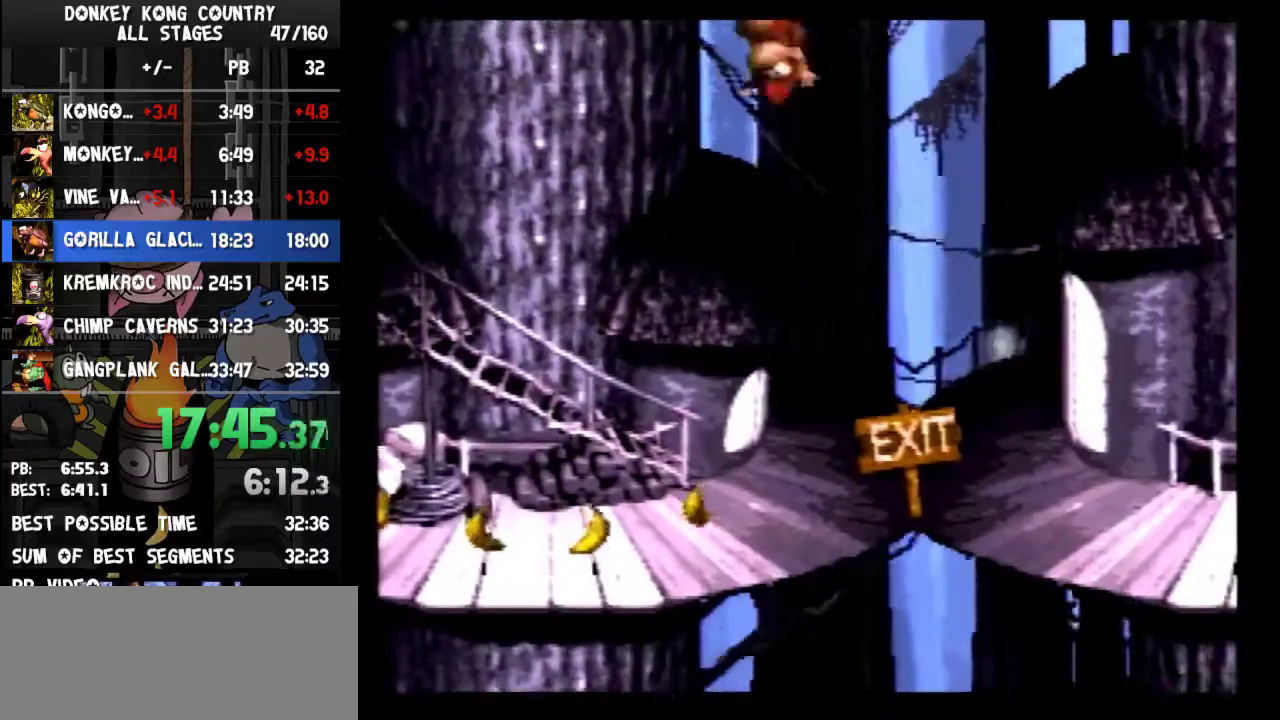
{"buttons": ["Y", "DPAD_RIGHT"], "events": [[133, "DPAD_RIGHT", "up"], [167, "DPAD_LEFT", "down"], [300, "DPAD_LEFT", "up"], [300, "DPAD_RIGHT", "down"]]}
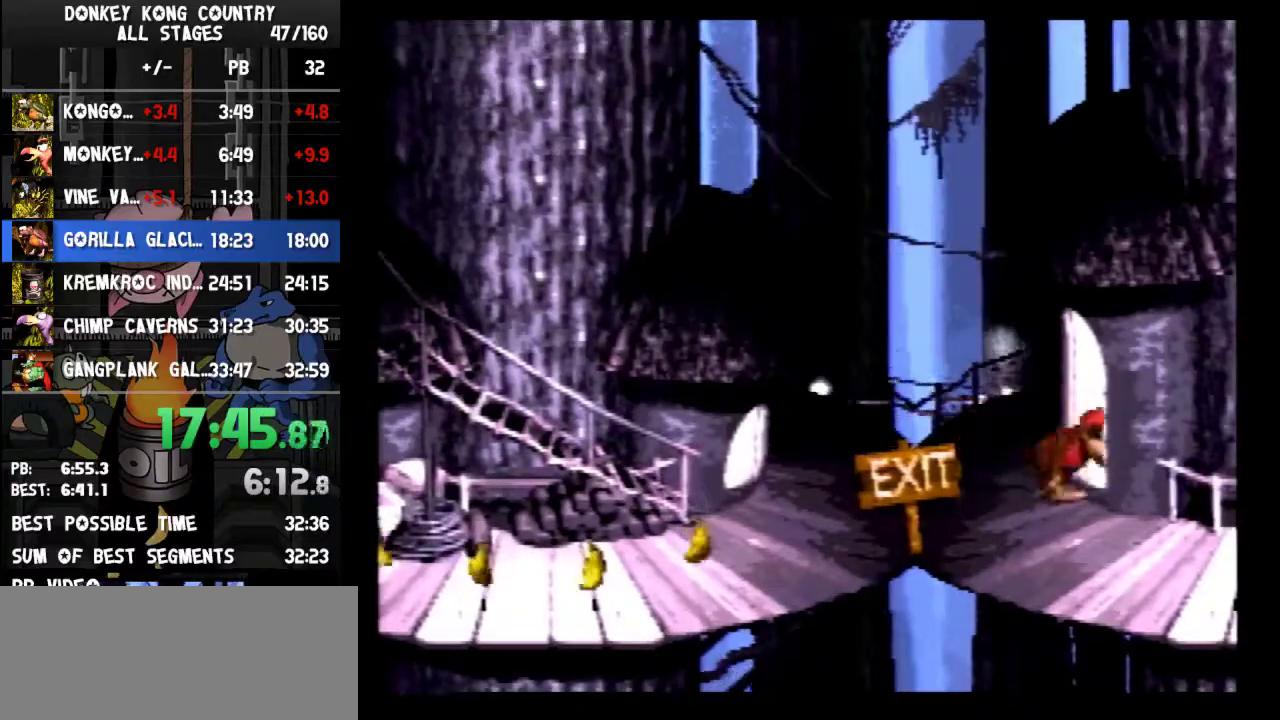
{"buttons": [], "events": [[200, "DPAD_RIGHT", "up"], [200, "Y", "up"]]}